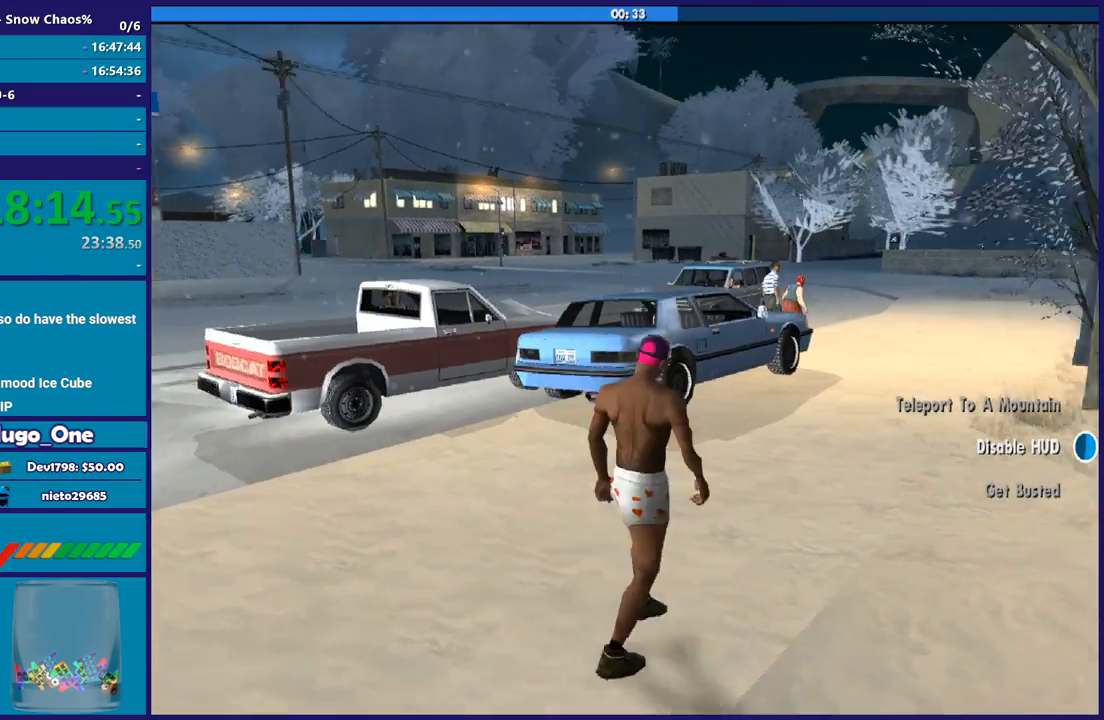
Gameplay with a controller (Xbox layout); each line is a JSON object with the inputs held at the frame after it. "button_events" lists button changes between this image and that frame as [ms after this image, input, new state], when the widget could be followed in between (sticks are given only as held states).
{"buttons": [], "left_stick": "up", "right_stick": "center", "button_events": [[333, "A", "down"], [467, "A", "up"]]}
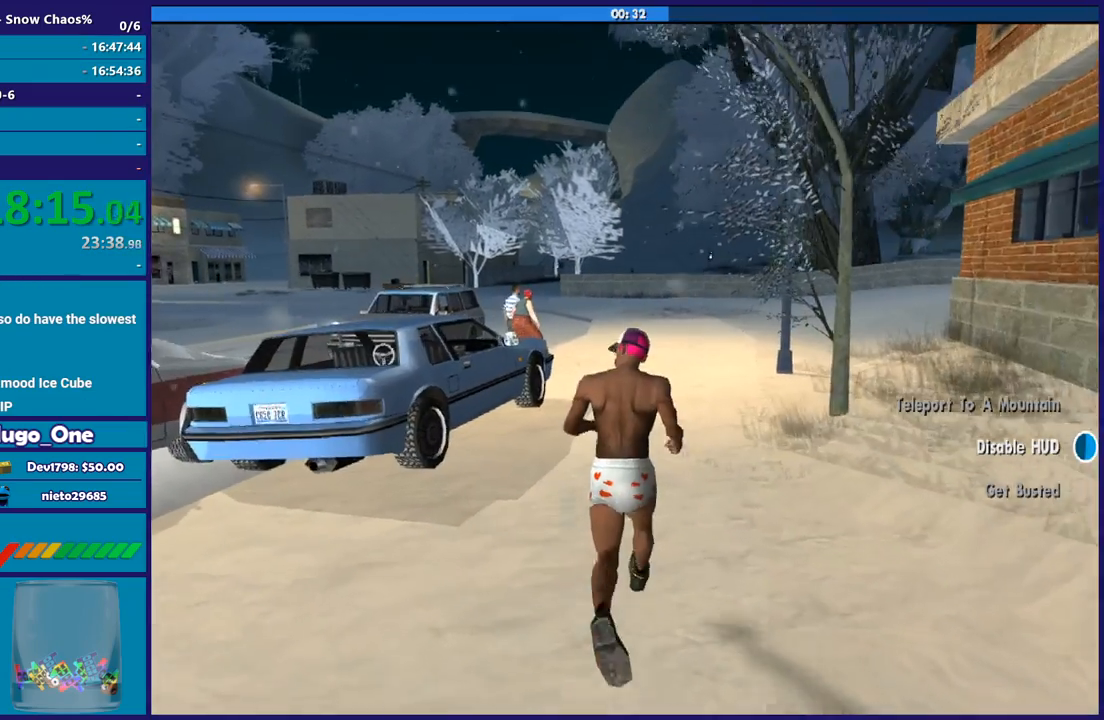
{"buttons": ["A"], "left_stick": "up", "right_stick": "center", "button_events": [[67, "A", "down"], [167, "A", "up"], [267, "A", "down"], [367, "A", "up"], [467, "A", "down"]]}
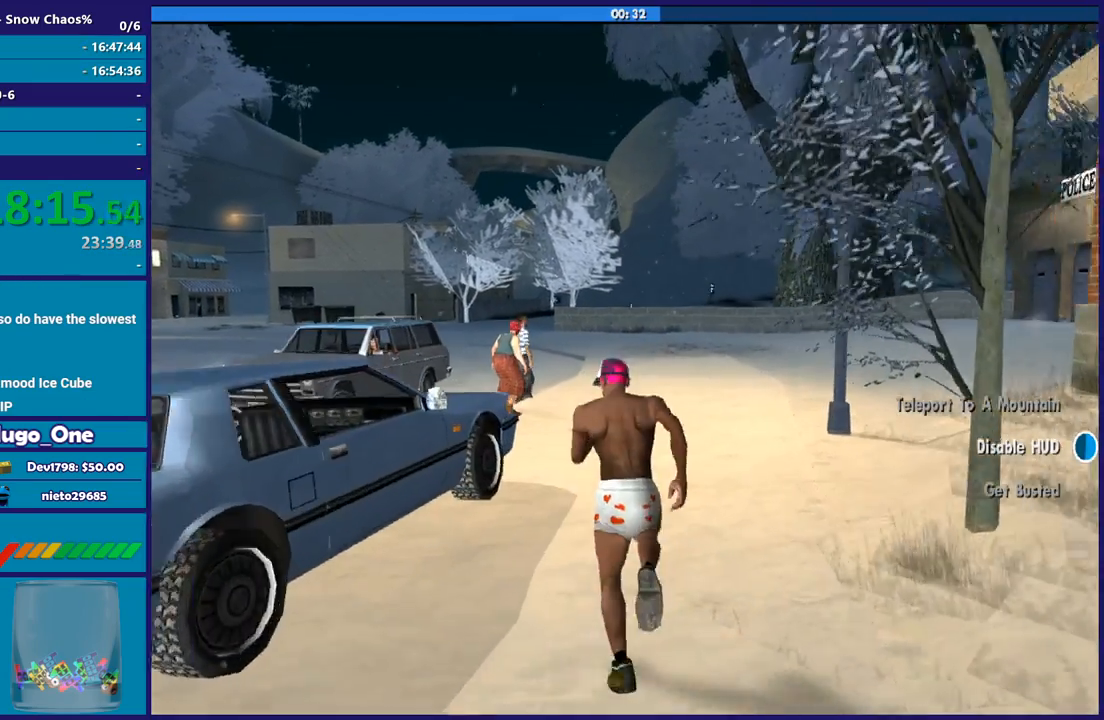
{"buttons": [], "left_stick": "up", "right_stick": "down", "button_events": [[33, "A", "up"], [166, "A", "down"], [267, "A", "up"]]}
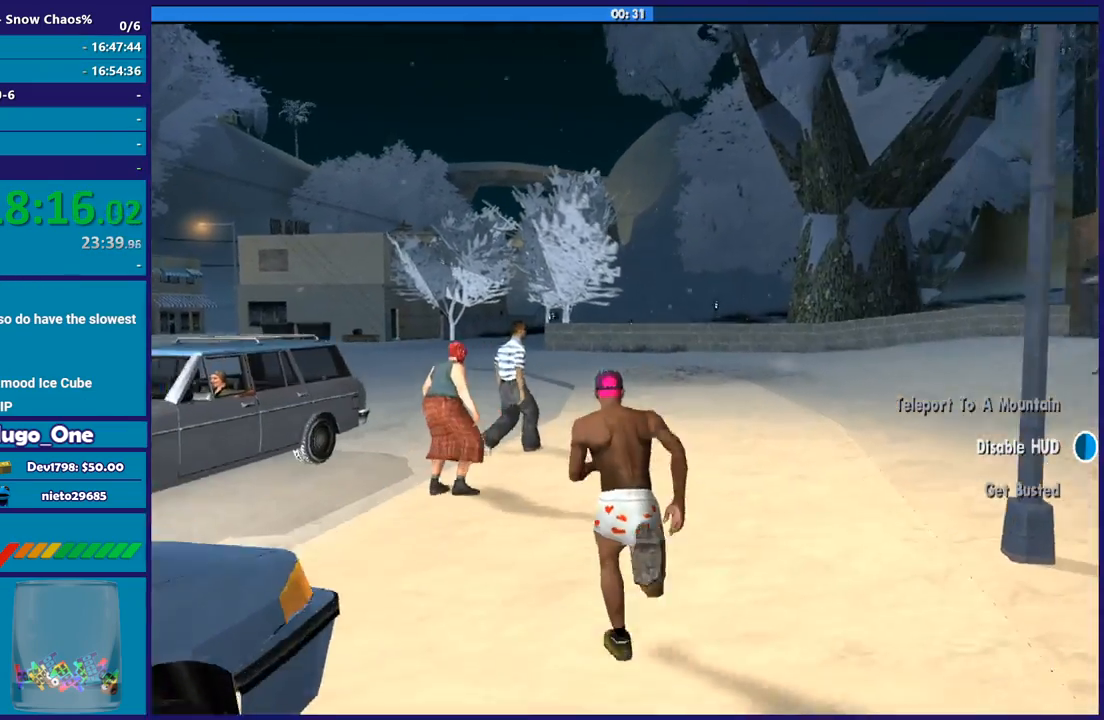
{"buttons": ["R2"], "left_stick": "center", "right_stick": "down-left", "button_events": [[267, "R2", "down"], [367, "R2", "up"], [467, "R2", "down"]]}
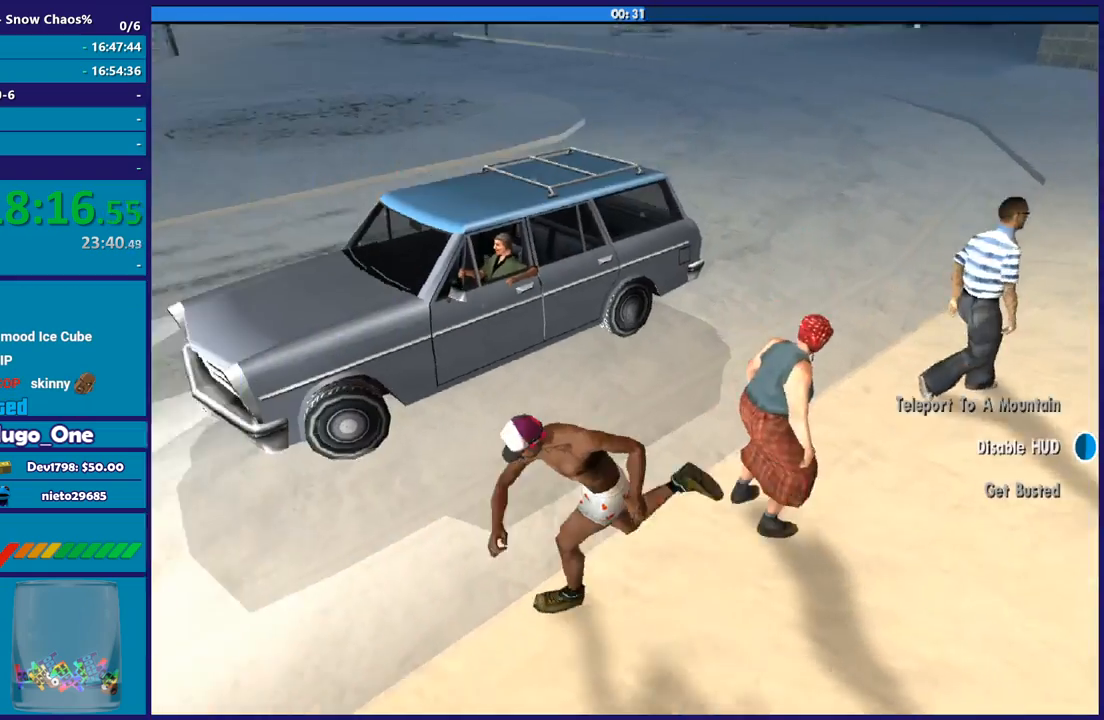
{"buttons": [], "left_stick": "right", "right_stick": "right", "button_events": [[66, "R2", "up"], [167, "R2", "down"], [233, "R2", "up"]]}
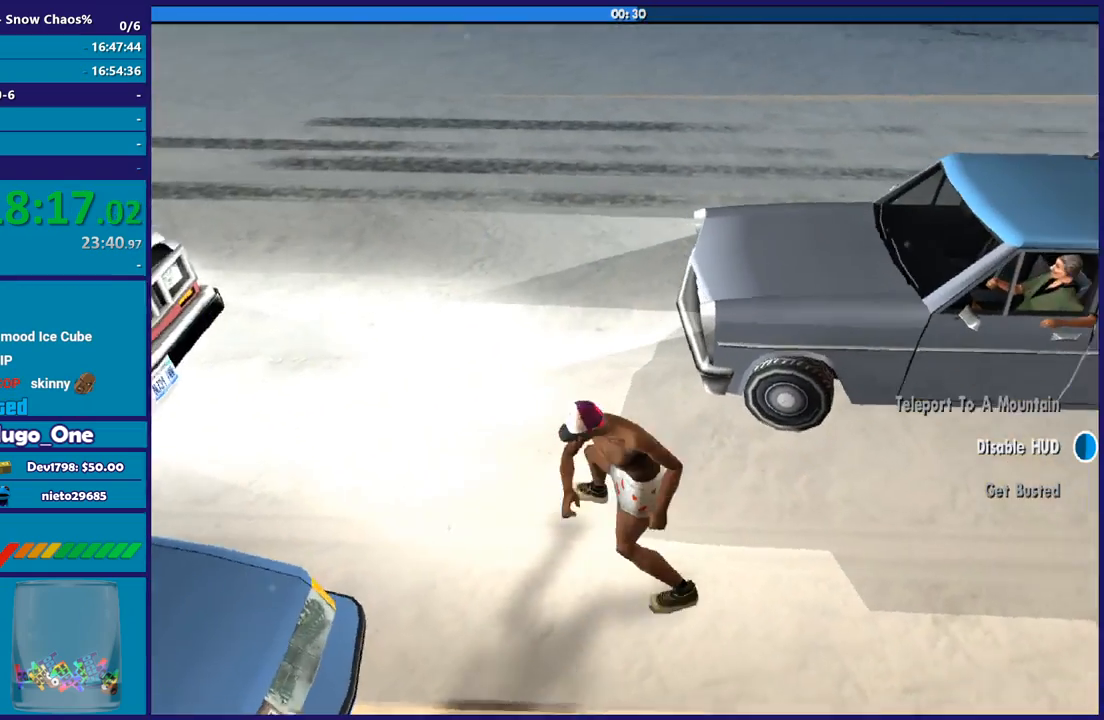
{"buttons": [], "left_stick": "up-right", "right_stick": "right", "button_events": []}
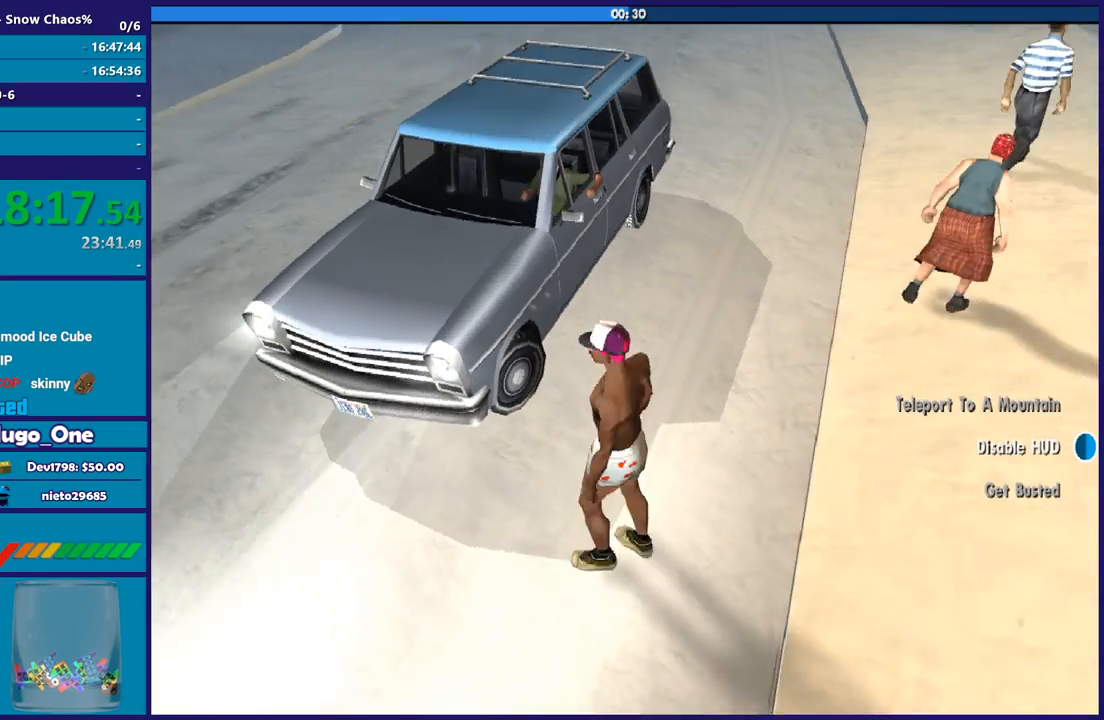
{"buttons": [], "left_stick": "up-right", "right_stick": "right", "button_events": [[133, "A", "down"], [267, "A", "up"]]}
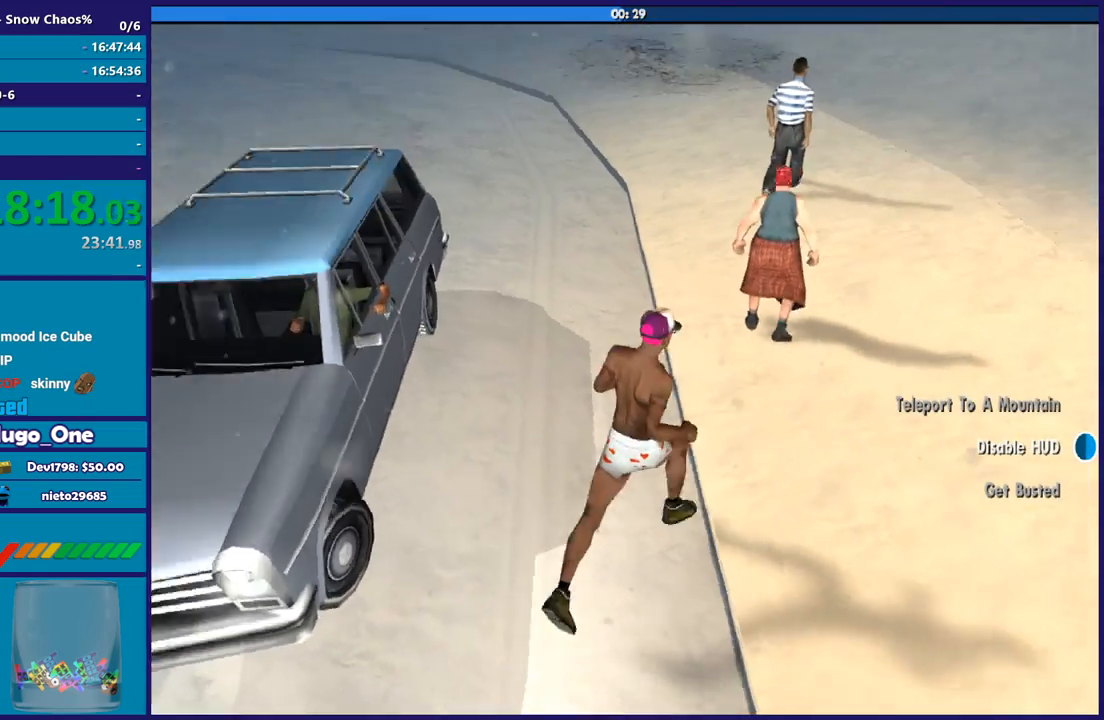
{"buttons": ["L2", "R2"], "left_stick": "up-left", "right_stick": "down-left", "button_events": [[434, "R2", "down"], [467, "L2", "down"]]}
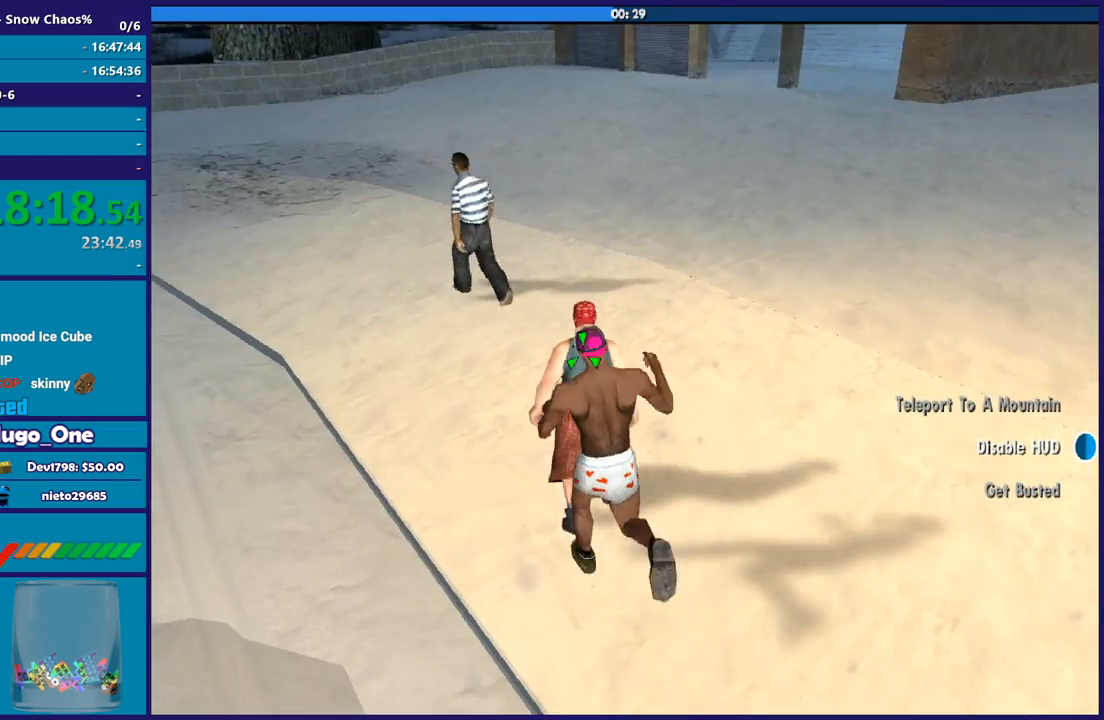
{"buttons": ["L2"], "left_stick": "up", "right_stick": "down", "button_events": [[33, "R2", "up"], [133, "R2", "down"], [233, "R2", "up"], [333, "R2", "down"], [433, "R2", "up"]]}
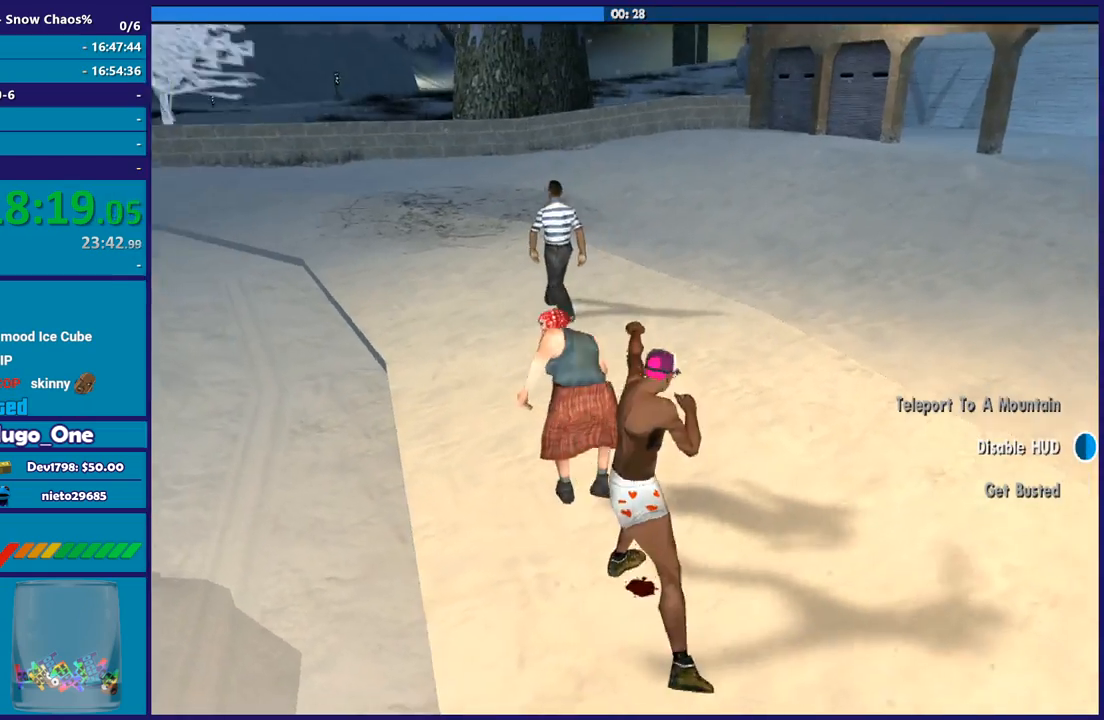
{"buttons": ["L2", "R2"], "left_stick": "up", "right_stick": "down-left", "button_events": [[34, "R2", "down"], [134, "R2", "up"], [267, "R2", "down"]]}
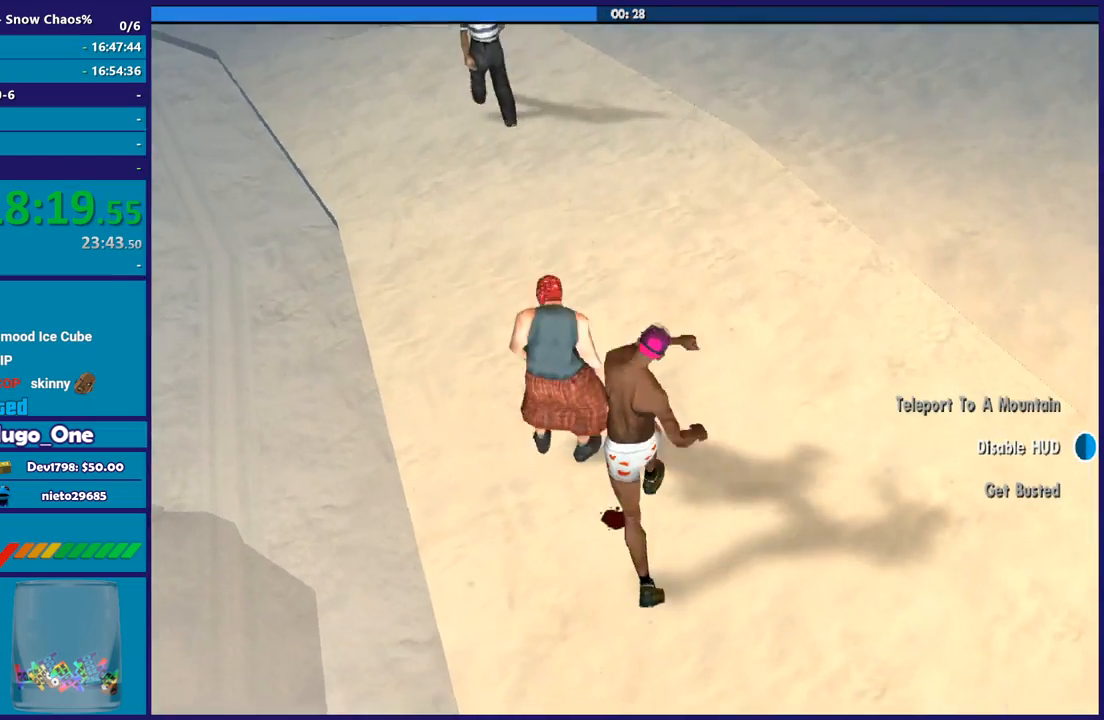
{"buttons": ["L2"], "left_stick": "up", "right_stick": "down-left", "button_events": [[33, "R2", "up"], [133, "R2", "down"], [233, "R2", "up"], [333, "R2", "down"], [467, "R2", "up"]]}
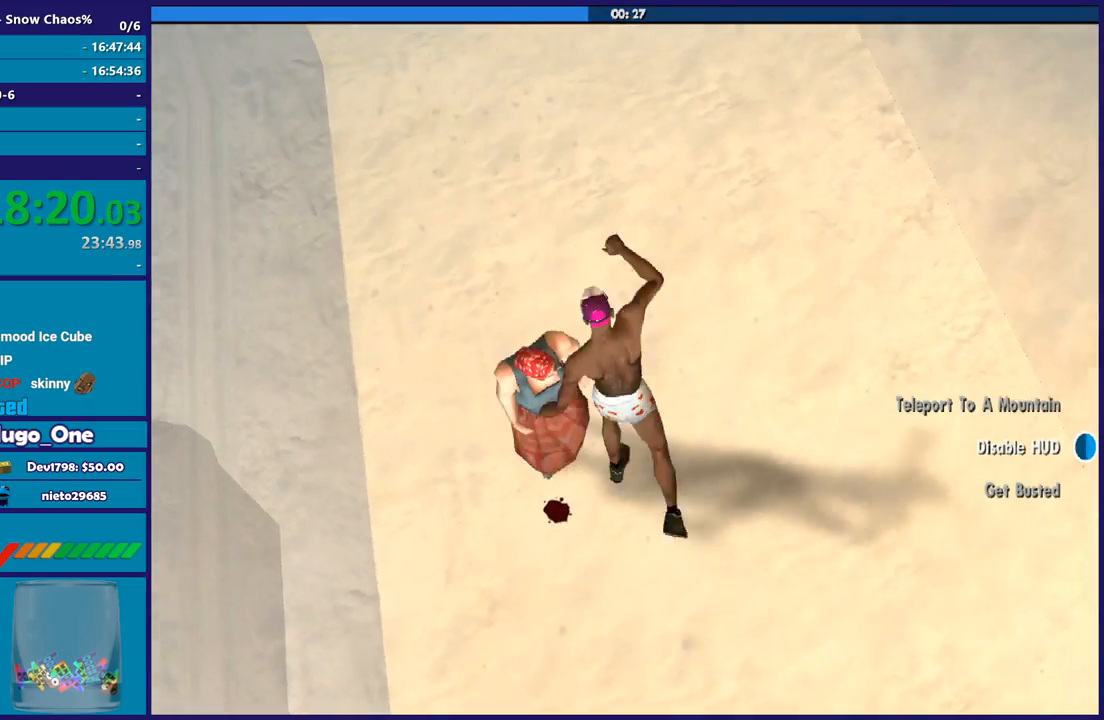
{"buttons": ["L2", "R2"], "left_stick": "down", "right_stick": "down-left", "button_events": [[67, "R2", "down"], [167, "R2", "up"], [267, "R2", "down"], [367, "R2", "up"], [501, "R2", "down"]]}
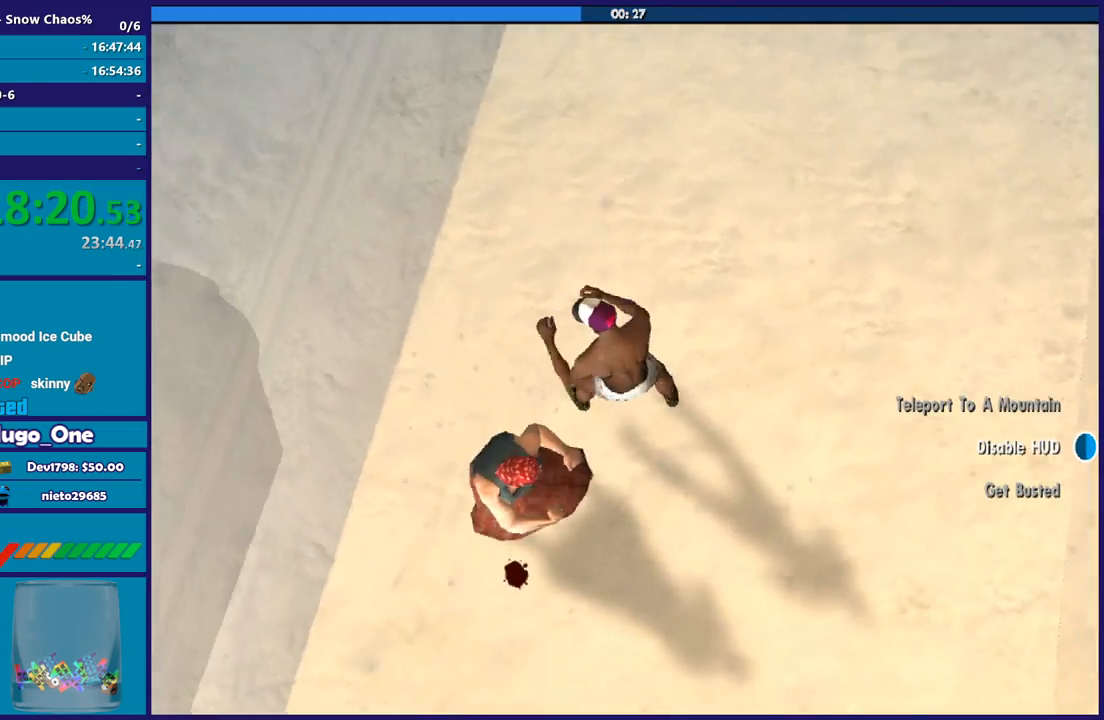
{"buttons": ["L2"], "left_stick": "up-left", "right_stick": "down-left", "button_events": [[66, "R2", "up"], [167, "R2", "down"], [267, "R2", "up"], [367, "R2", "down"], [467, "R2", "up"]]}
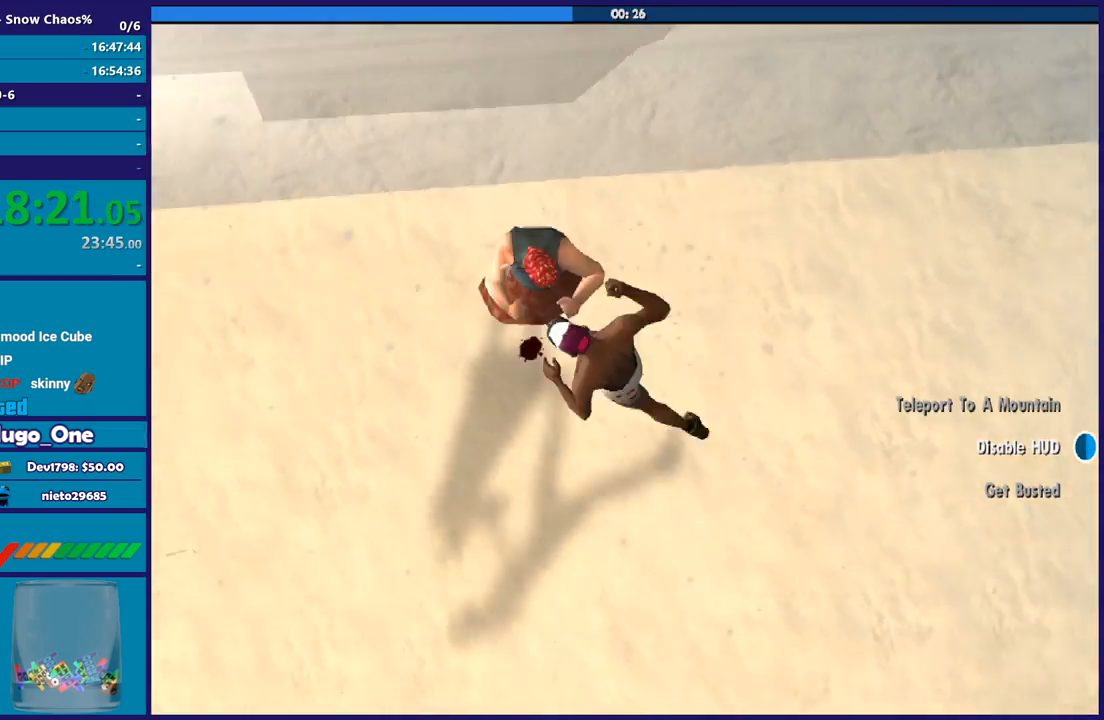
{"buttons": ["L2"], "left_stick": "right", "right_stick": "down-right", "button_events": [[67, "R2", "down"], [167, "R2", "up"], [300, "R2", "down"], [401, "R2", "up"]]}
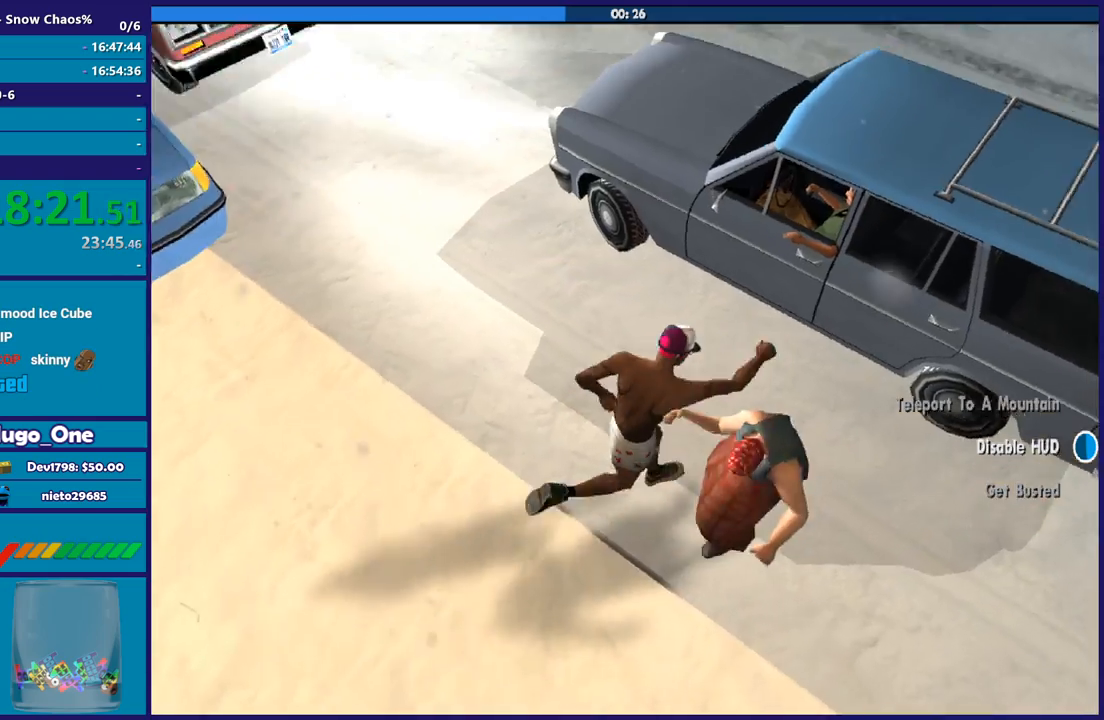
{"buttons": ["L2", "R2"], "left_stick": "up", "right_stick": "up-right", "button_events": [[33, "R2", "down"], [133, "R2", "up"], [267, "R2", "down"], [367, "R2", "up"], [467, "R2", "down"]]}
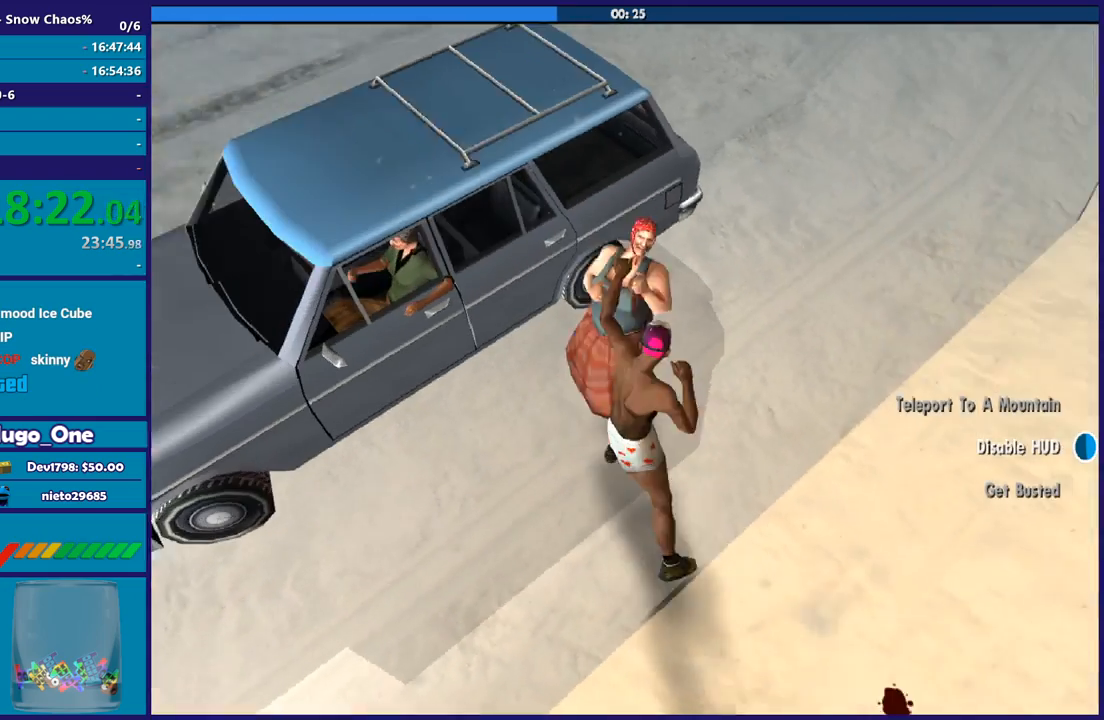
{"buttons": ["L2"], "left_stick": "up", "right_stick": "down", "button_events": [[67, "R2", "up"], [167, "R2", "down"], [234, "R2", "up"], [367, "R2", "down"], [467, "R2", "up"]]}
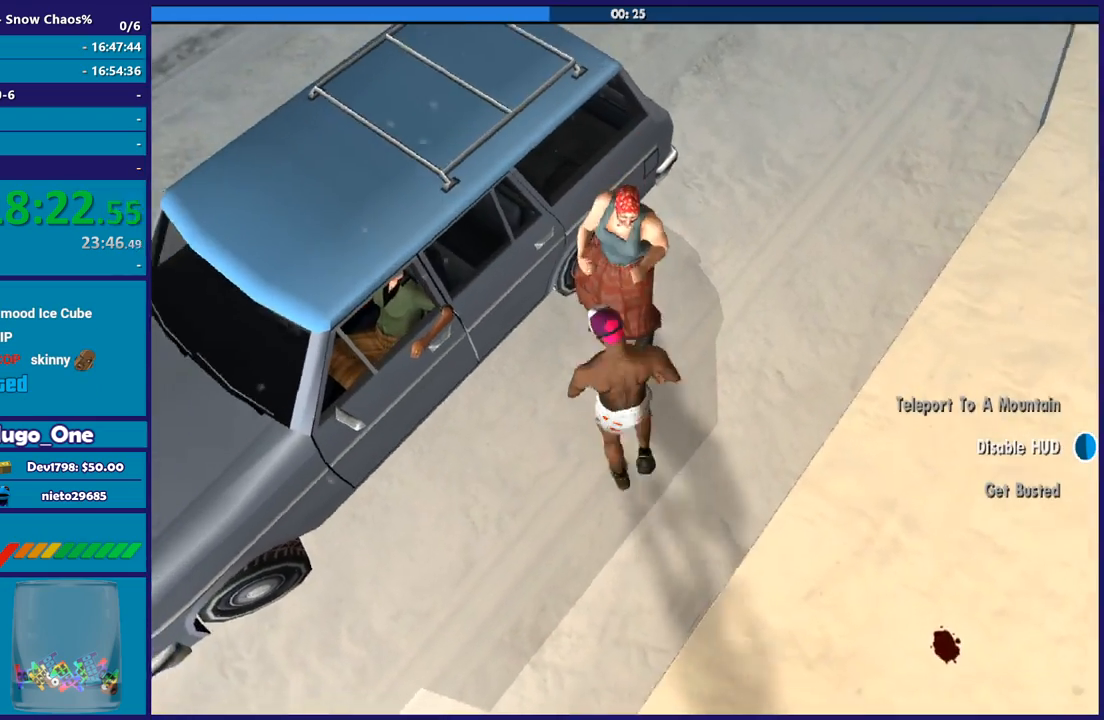
{"buttons": ["L2", "R2"], "left_stick": "up-right", "right_stick": "center", "button_events": [[66, "R2", "down"], [167, "R2", "up"], [267, "R2", "down"], [367, "R2", "up"], [467, "R2", "down"]]}
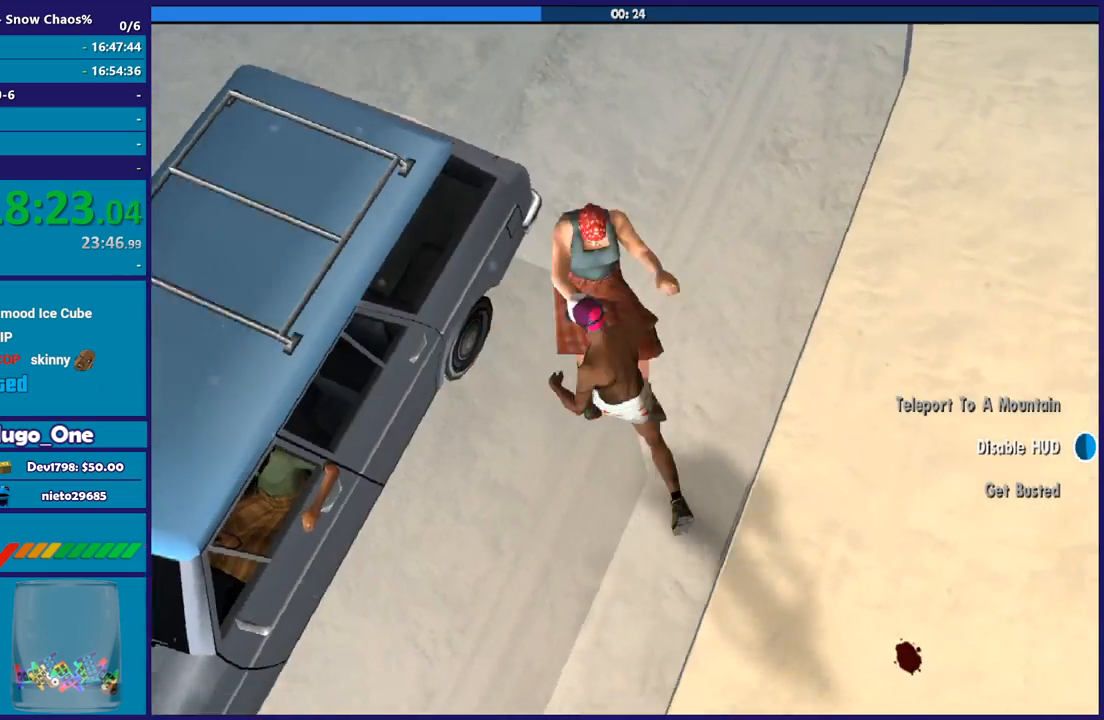
{"buttons": ["L2"], "left_stick": "up-right", "right_stick": "down", "button_events": [[67, "R2", "up"], [167, "R2", "down"], [267, "R2", "up"], [367, "R2", "down"], [467, "R2", "up"]]}
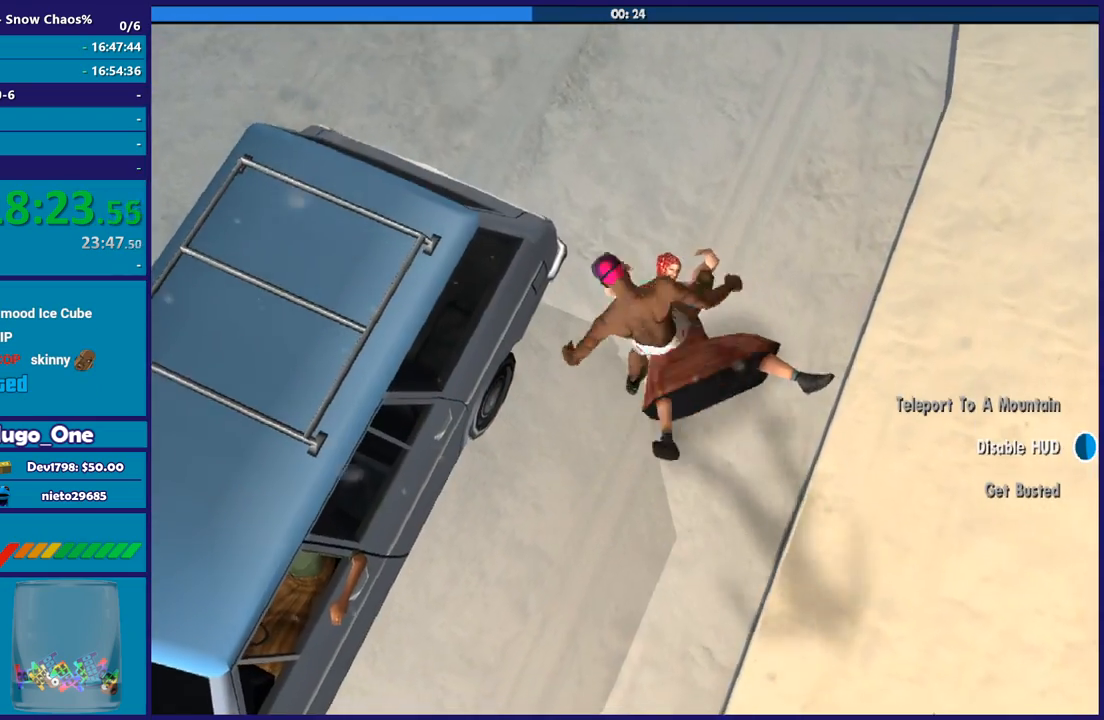
{"buttons": ["L2"], "left_stick": "up-left", "right_stick": "down", "button_events": [[167, "R2", "down"], [267, "R2", "up"], [400, "R2", "down"], [467, "R2", "up"]]}
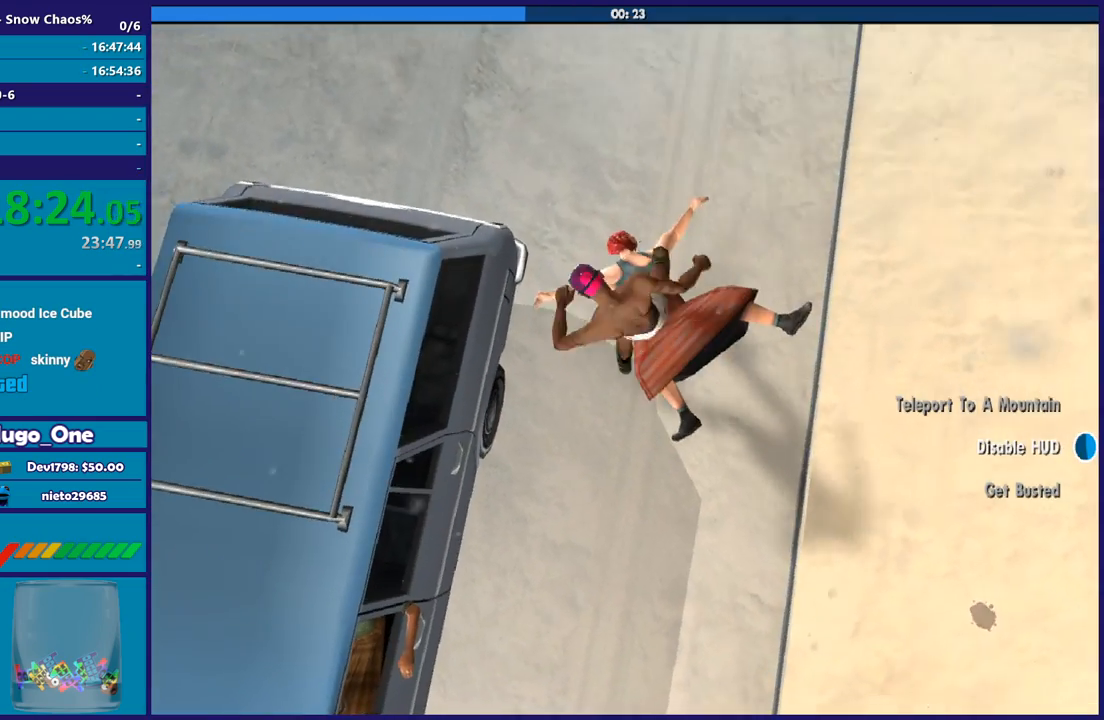
{"buttons": ["L2", "R2"], "left_stick": "center", "right_stick": "center", "button_events": [[67, "R2", "down"], [167, "R2", "up"], [267, "R2", "down"], [334, "R2", "up"], [467, "R2", "down"]]}
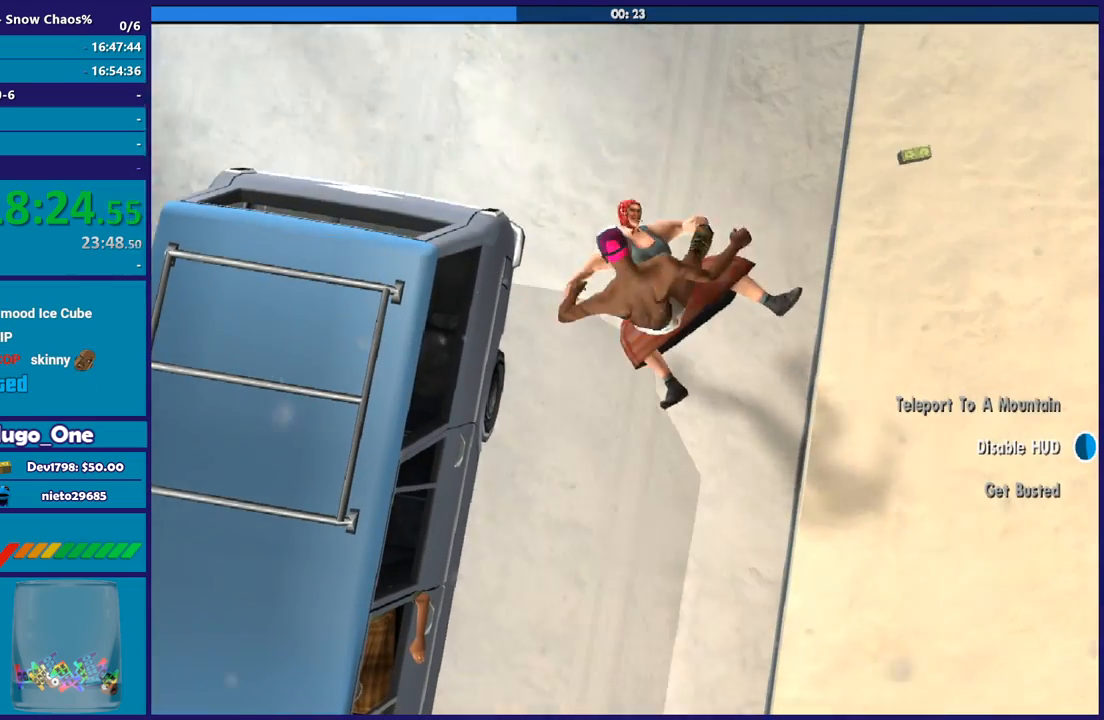
{"buttons": ["L2"], "left_stick": "center", "right_stick": "down", "button_events": [[33, "R2", "up"], [133, "R2", "down"], [233, "R2", "up"], [333, "R2", "down"], [433, "R2", "up"]]}
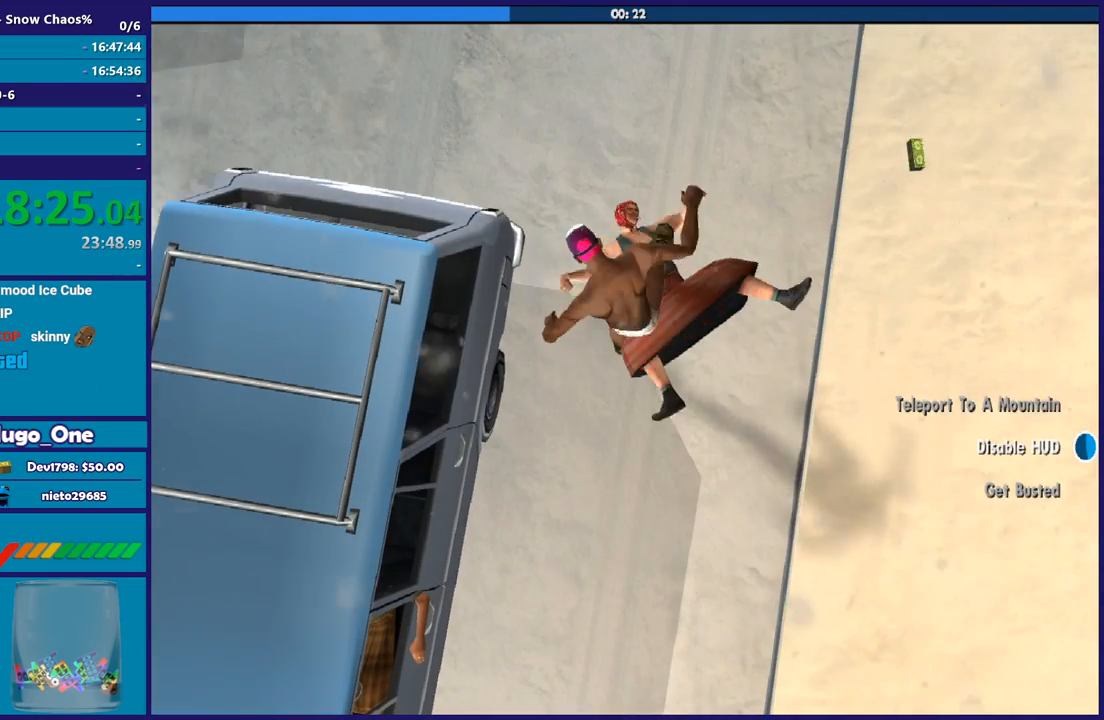
{"buttons": ["L2"], "left_stick": "up", "right_stick": "down", "button_events": [[34, "R2", "down"], [100, "R2", "up"], [234, "R2", "down"], [300, "R2", "up"], [434, "R2", "down"], [501, "R2", "up"]]}
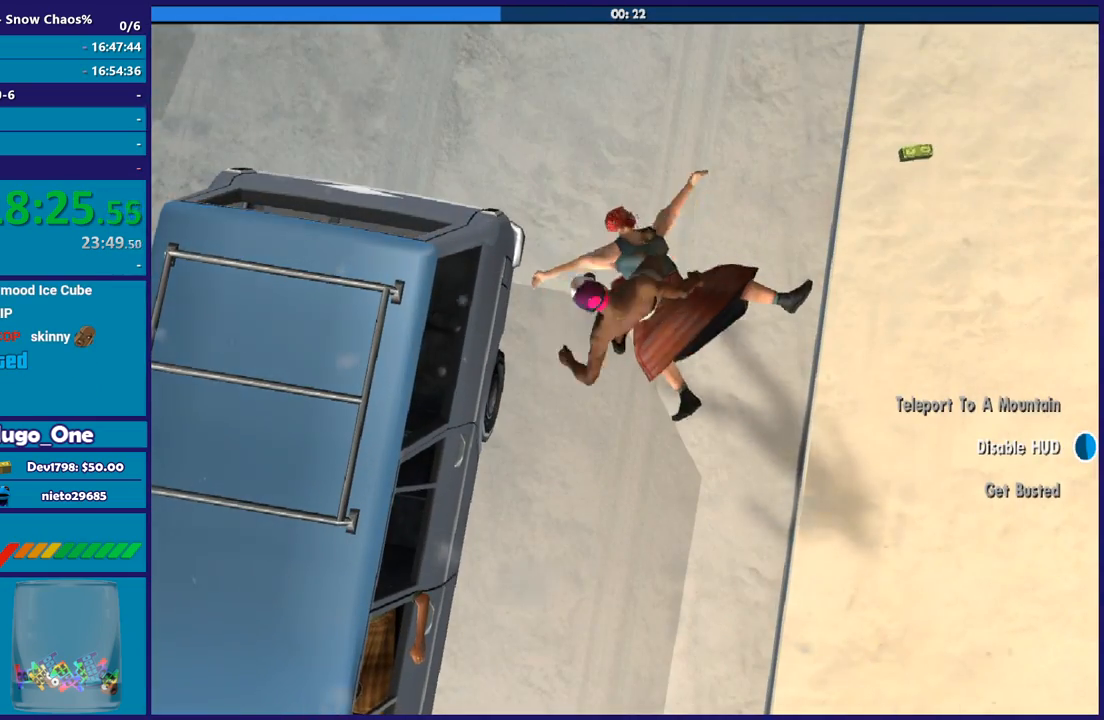
{"buttons": ["L2", "R2"], "left_stick": "up", "right_stick": "center", "button_events": [[100, "R2", "down"], [200, "R2", "up"], [300, "R2", "down"], [400, "R2", "up"], [500, "R2", "down"]]}